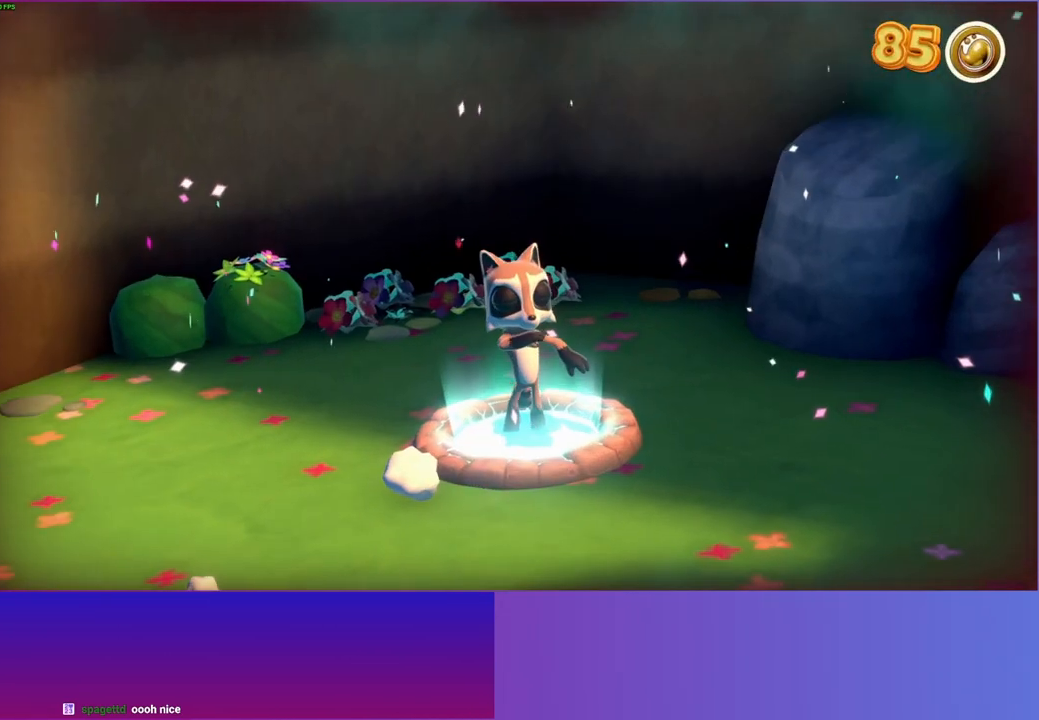
Gameplay with a controller (Xbox layout); each line is a JSON object with the inputs held at the frame after it. "events" lists button and stick changes between this image and that frame as [ms after this image, input, new state], when the widget could be followed in between. Not read: L3 R3.
{"buttons": ["A"], "left_stick": "center", "right_stick": "center", "events": [[233, "A", "down"], [367, "A", "up"], [483, "A", "down"]]}
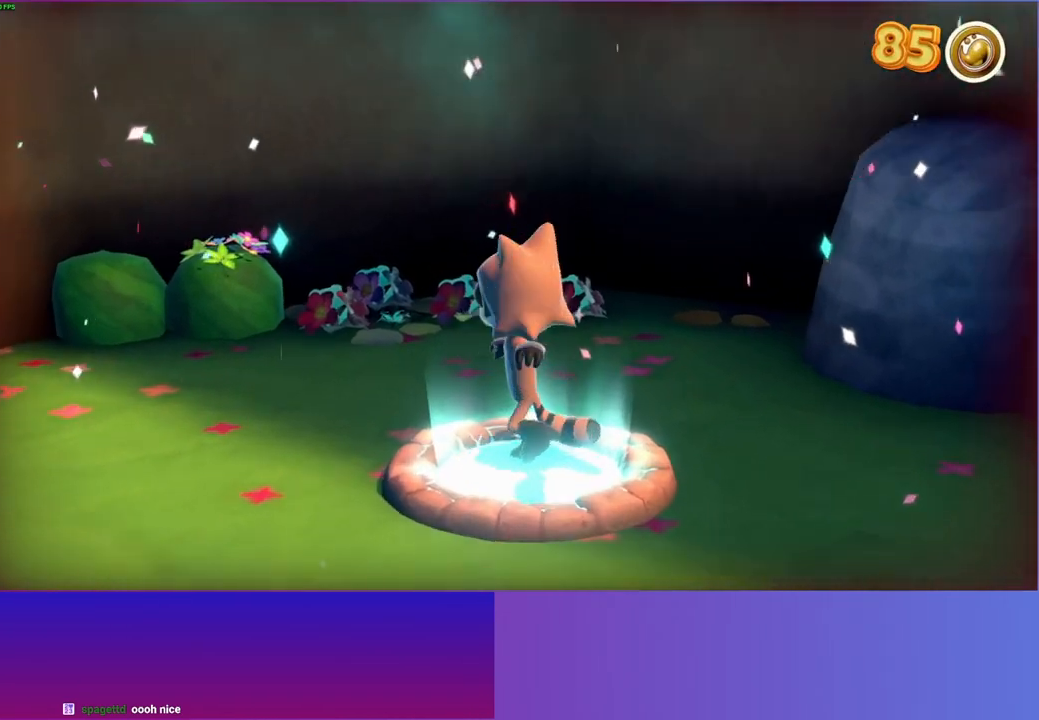
{"buttons": ["A"], "left_stick": "center", "right_stick": "center", "events": [[100, "A", "up"], [200, "A", "down"], [317, "A", "up"], [383, "A", "down"]]}
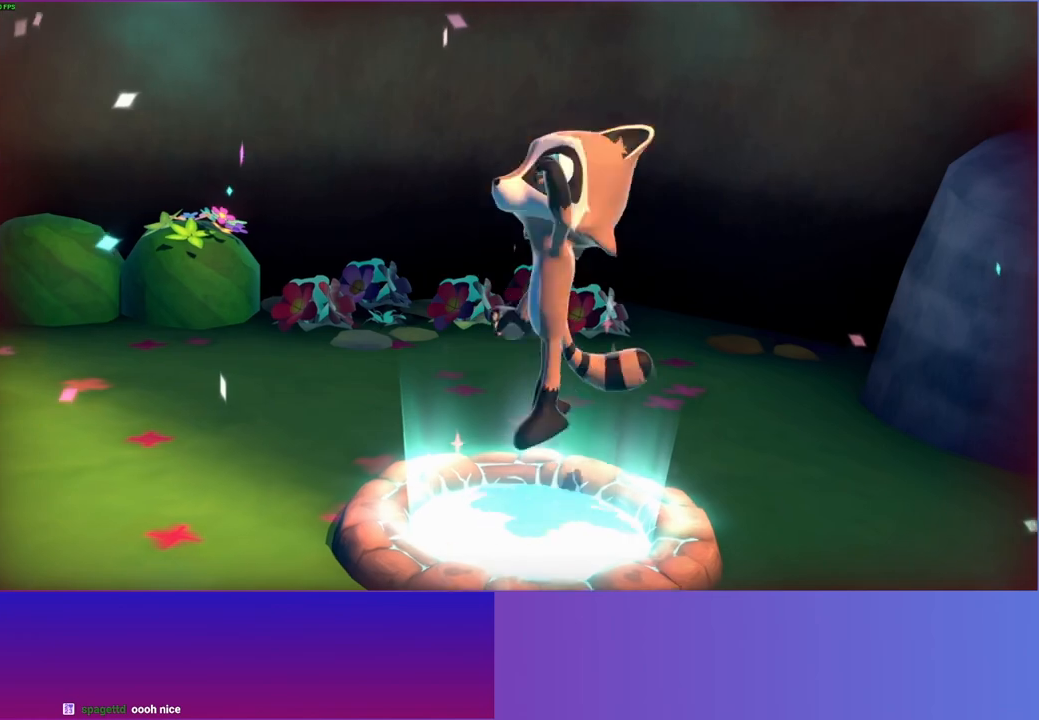
{"buttons": ["A"], "left_stick": "center", "right_stick": "center", "events": [[17, "A", "up"], [117, "A", "down"], [200, "A", "up"], [317, "A", "down"], [400, "A", "up"], [500, "A", "down"]]}
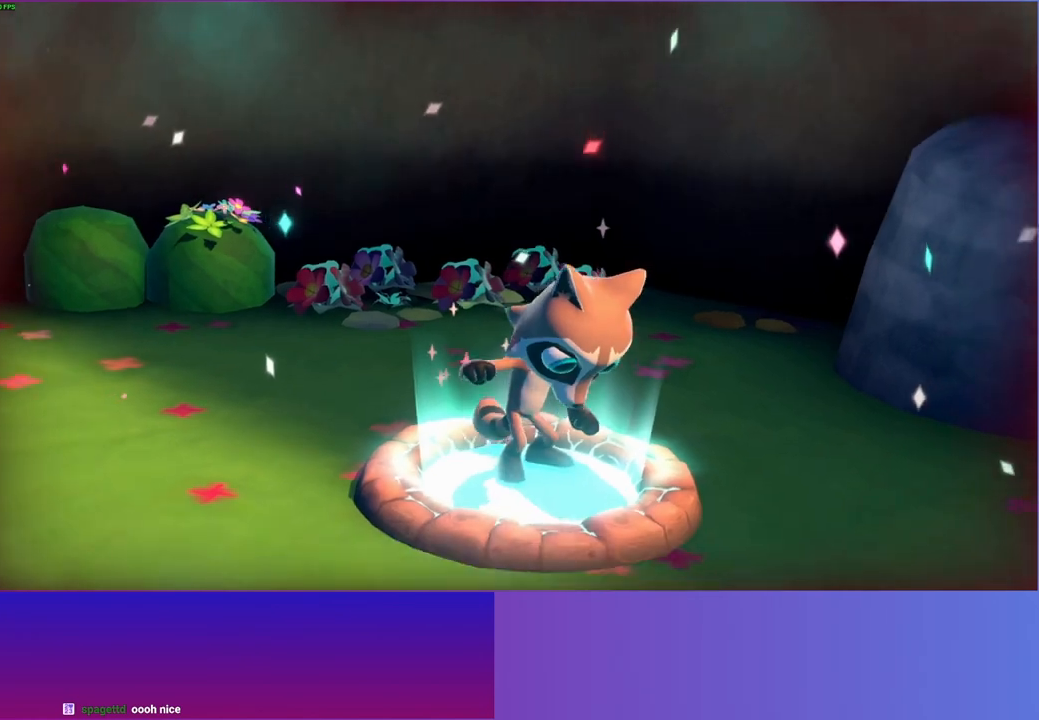
{"buttons": [], "left_stick": "center", "right_stick": "center", "events": [[67, "A", "up"], [167, "A", "down"], [250, "A", "up"], [350, "A", "down"], [433, "A", "up"]]}
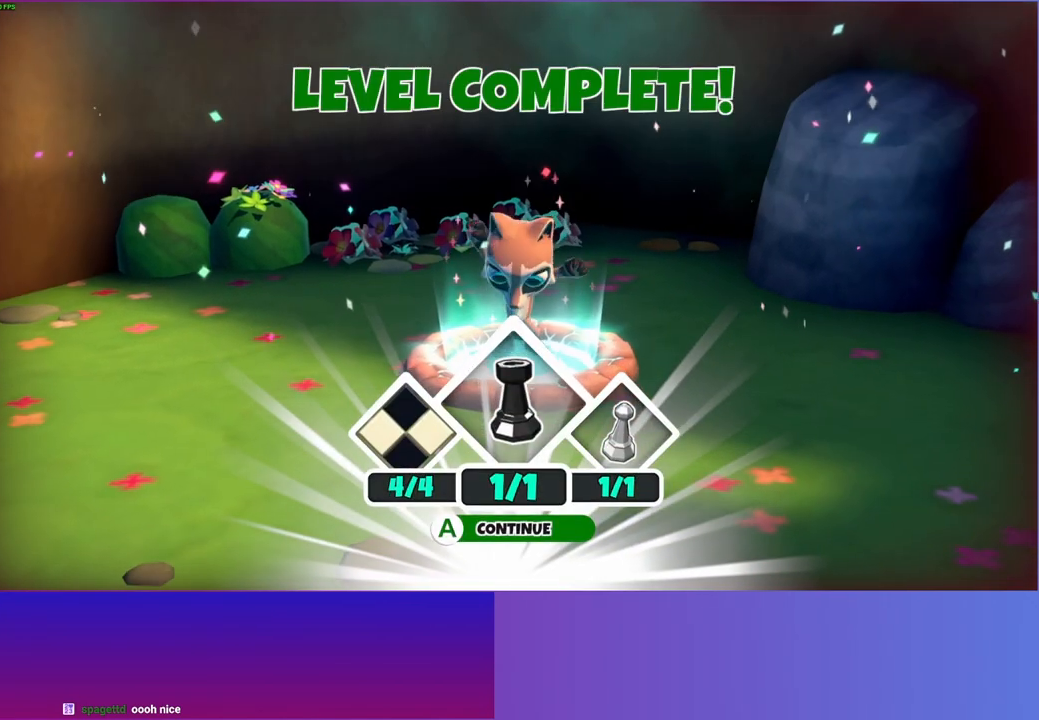
{"buttons": [], "left_stick": "center", "right_stick": "center", "events": [[33, "A", "down"], [117, "A", "up"], [217, "A", "down"], [283, "A", "up"], [383, "A", "down"], [467, "A", "up"]]}
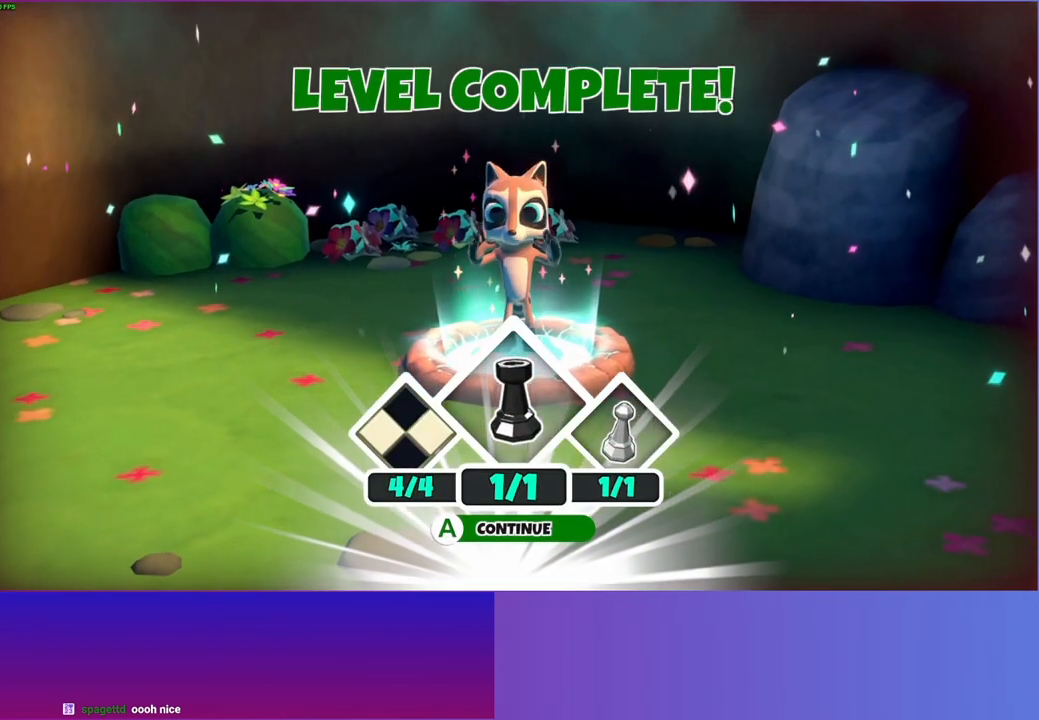
{"buttons": [], "left_stick": "down-right", "right_stick": "center", "events": [[67, "A", "down"], [133, "A", "up"], [233, "A", "down"], [300, "A", "up"], [450, "left_stick", "down-right"]]}
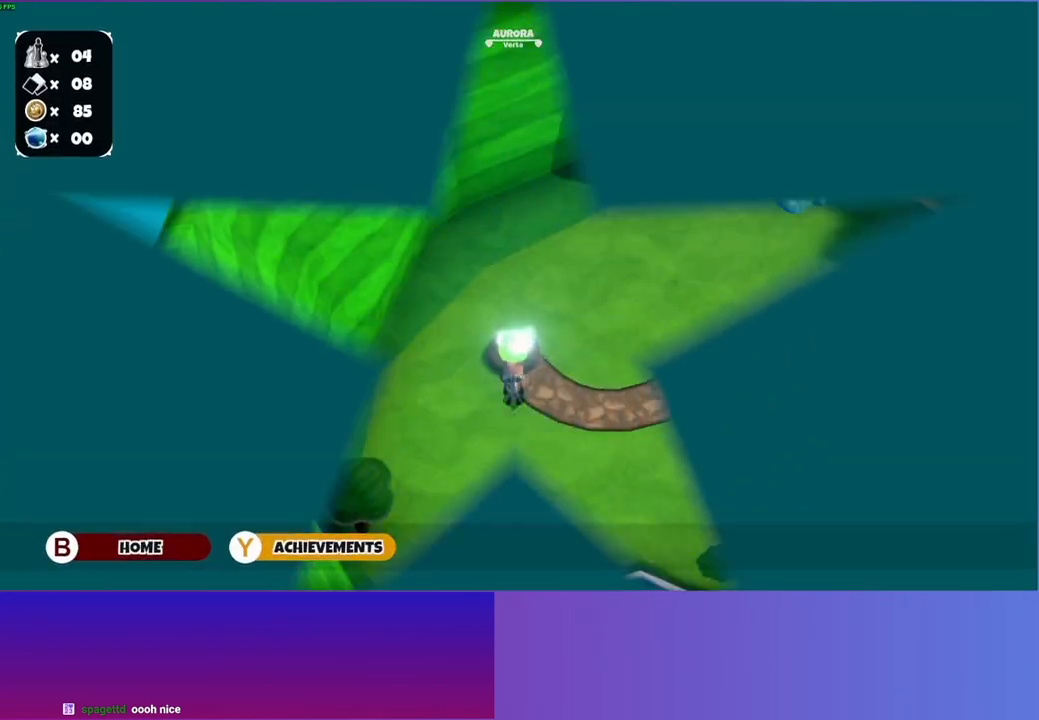
{"buttons": [], "left_stick": "up-right", "right_stick": "center", "events": [[67, "left_stick", "up-right"]]}
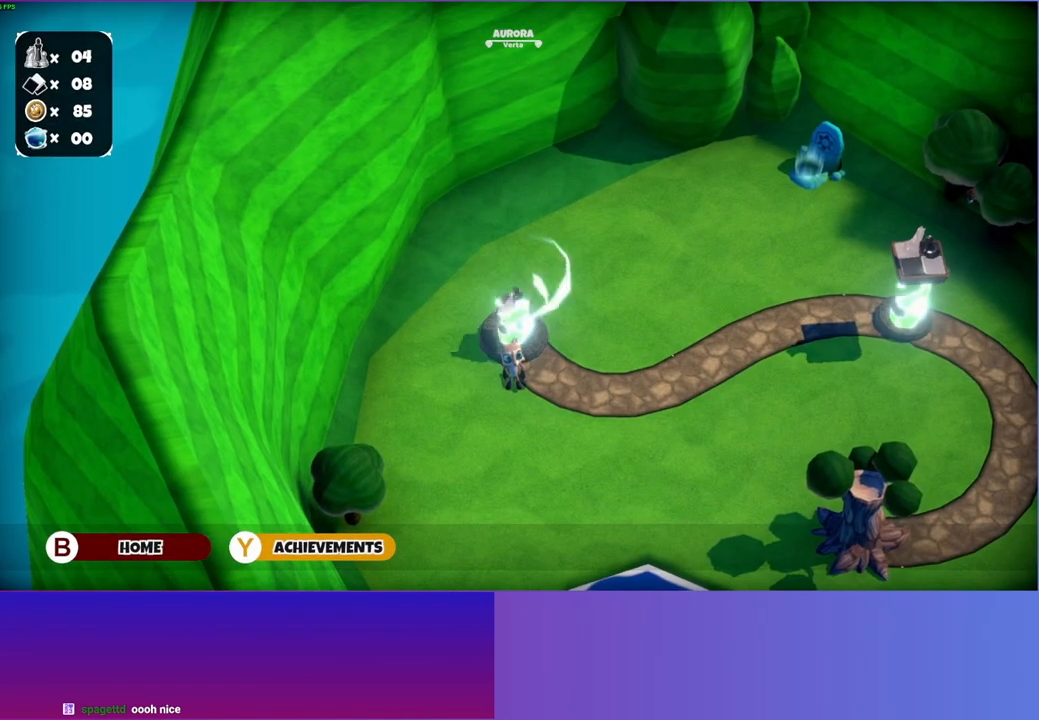
{"buttons": [], "left_stick": "up-right", "right_stick": "center", "events": []}
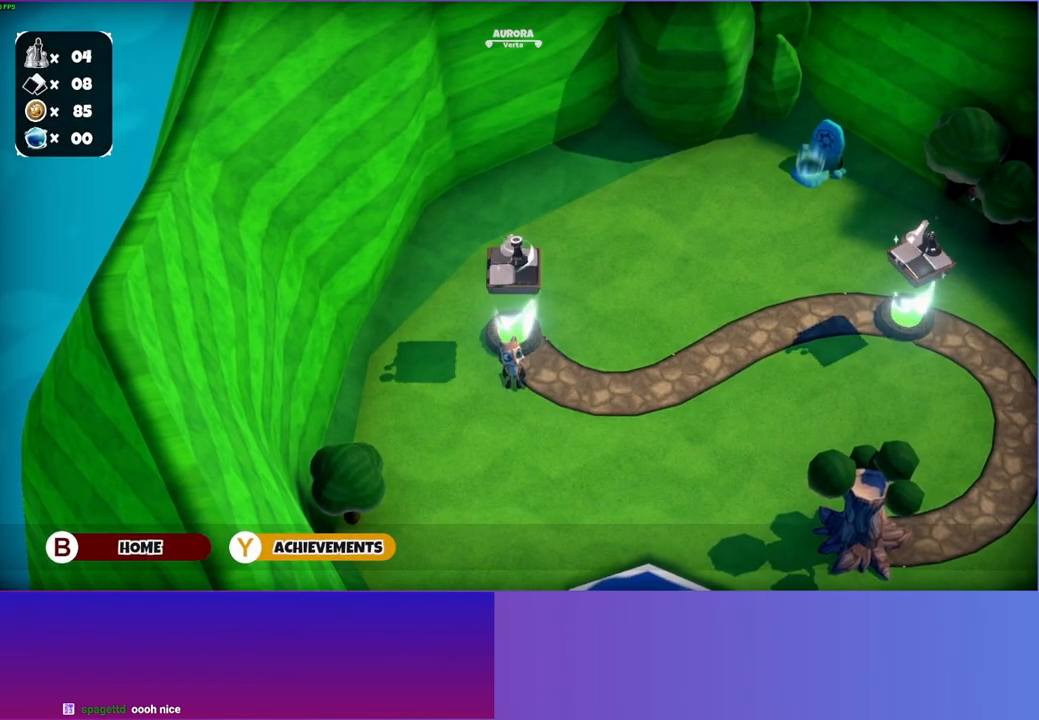
{"buttons": [], "left_stick": "up-right", "right_stick": "center", "events": []}
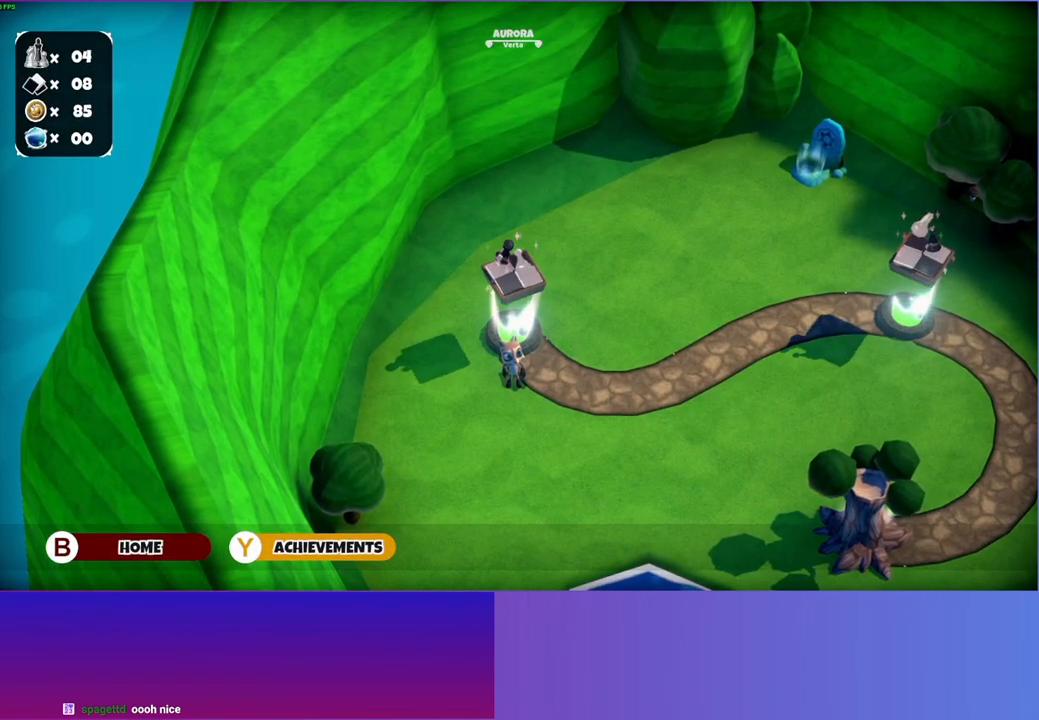
{"buttons": [], "left_stick": "up-right", "right_stick": "center", "events": []}
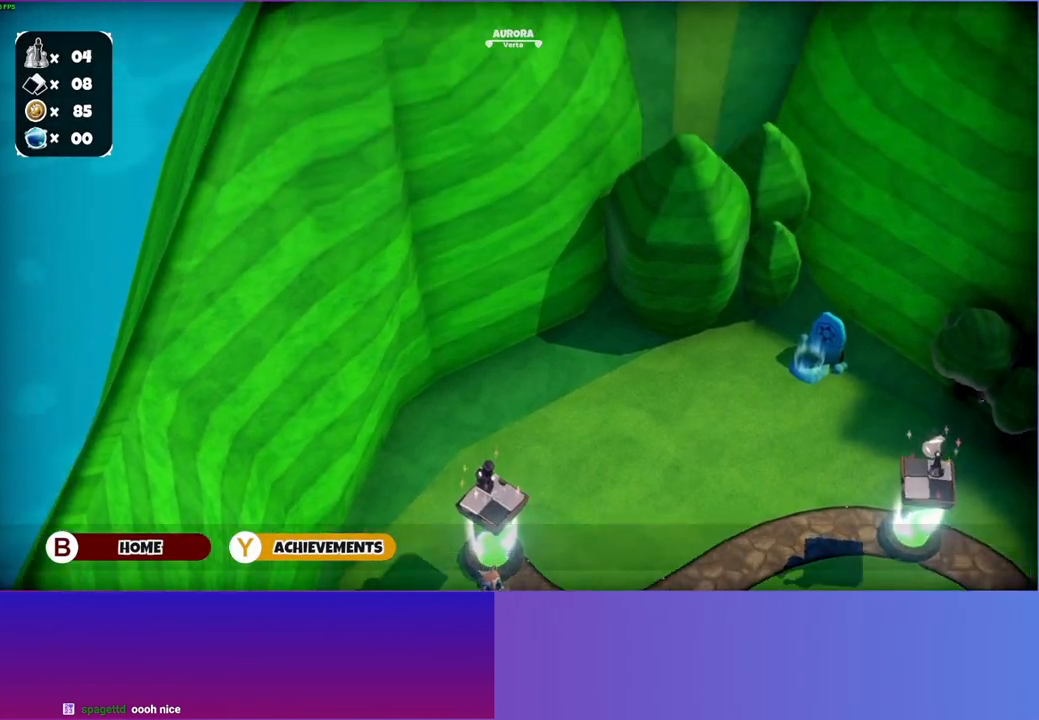
{"buttons": [], "left_stick": "up-right", "right_stick": "center", "events": []}
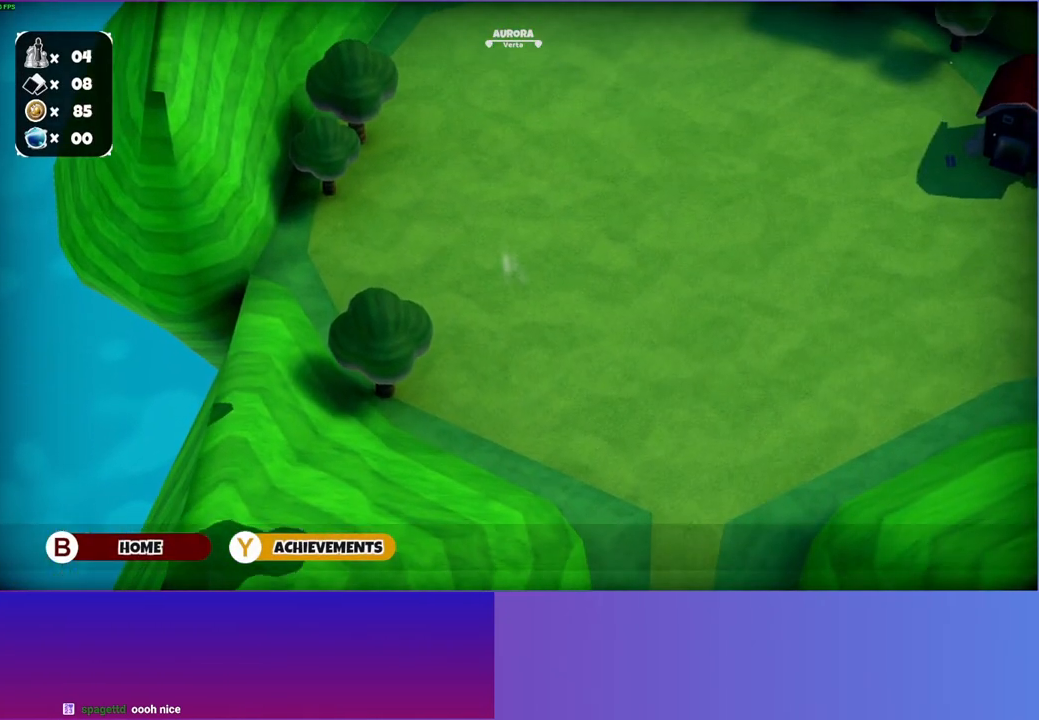
{"buttons": [], "left_stick": "up-right", "right_stick": "center", "events": []}
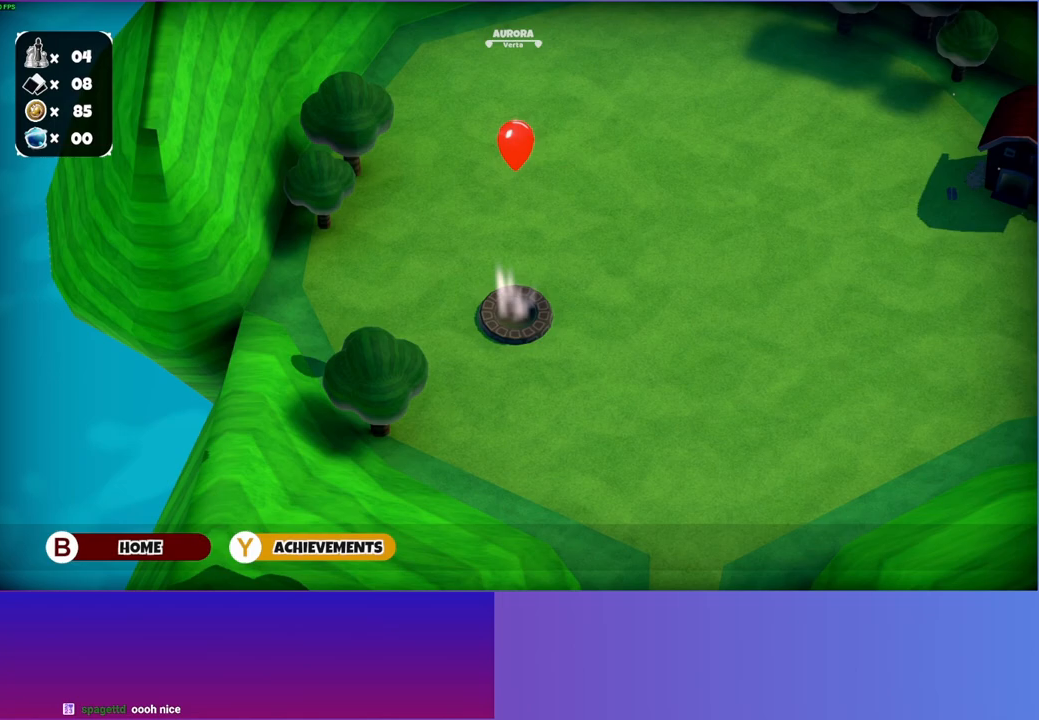
{"buttons": [], "left_stick": "up-right", "right_stick": "center", "events": []}
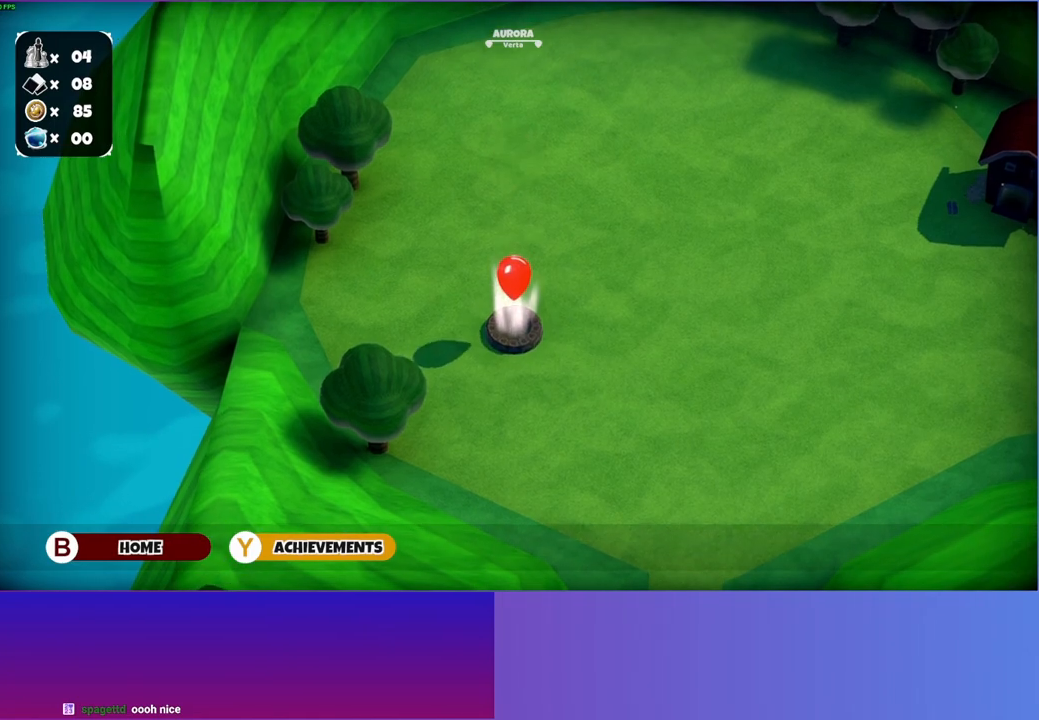
{"buttons": [], "left_stick": "up-right", "right_stick": "center", "events": []}
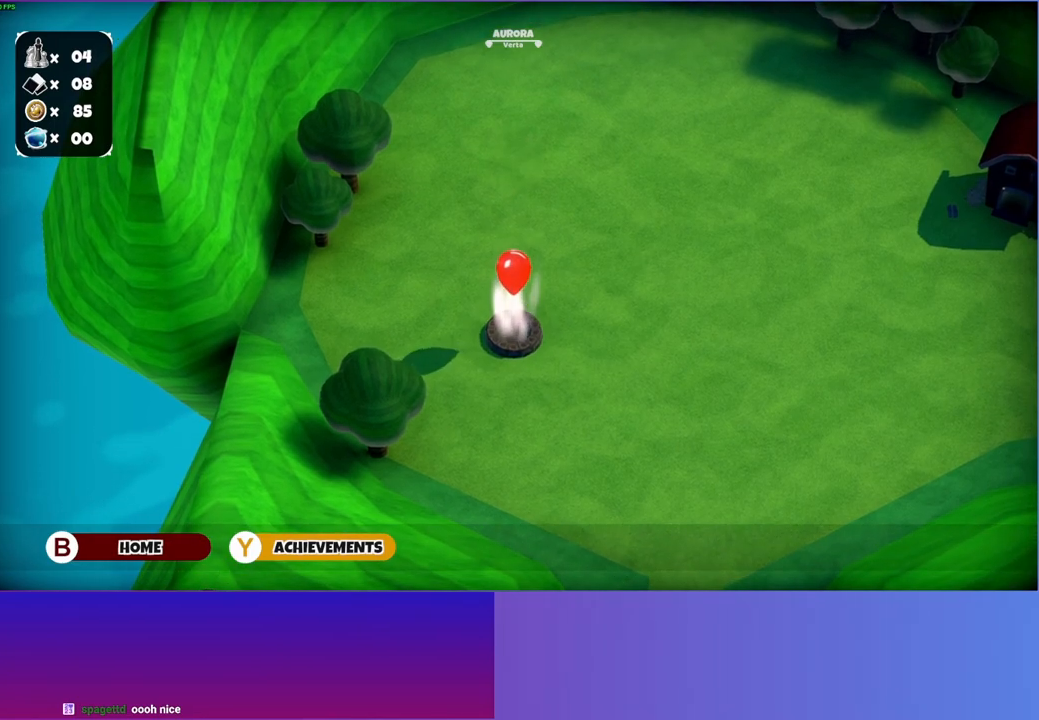
{"buttons": [], "left_stick": "up-right", "right_stick": "center", "events": []}
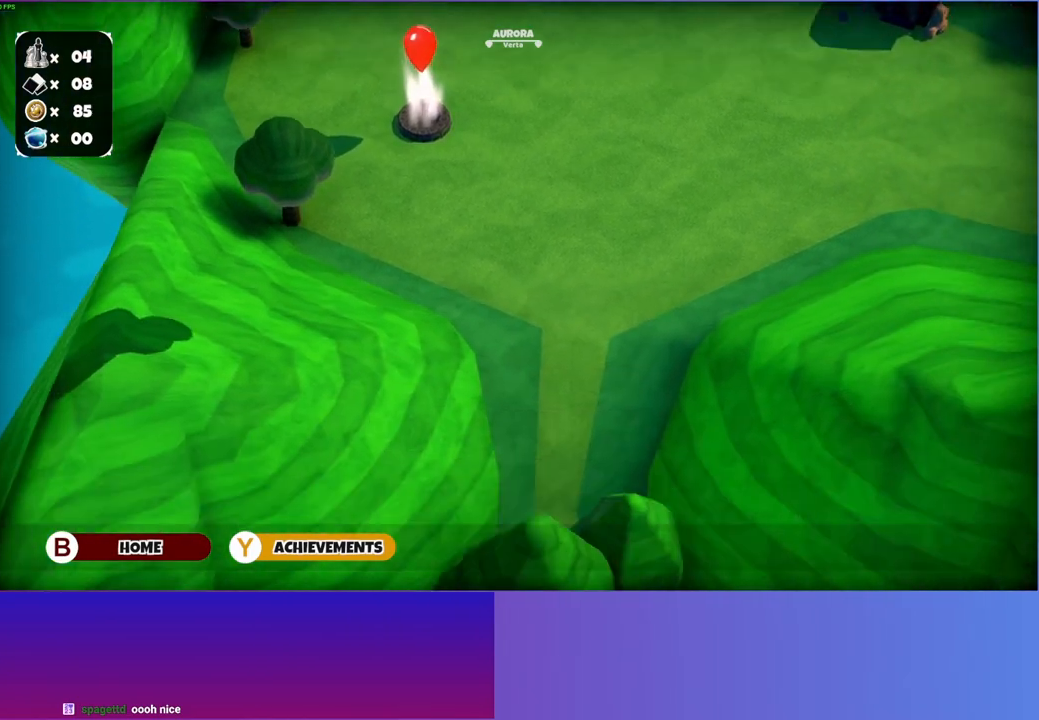
{"buttons": [], "left_stick": "up-right", "right_stick": "center", "events": [[317, "left_stick", "up"], [483, "left_stick", "up-right"]]}
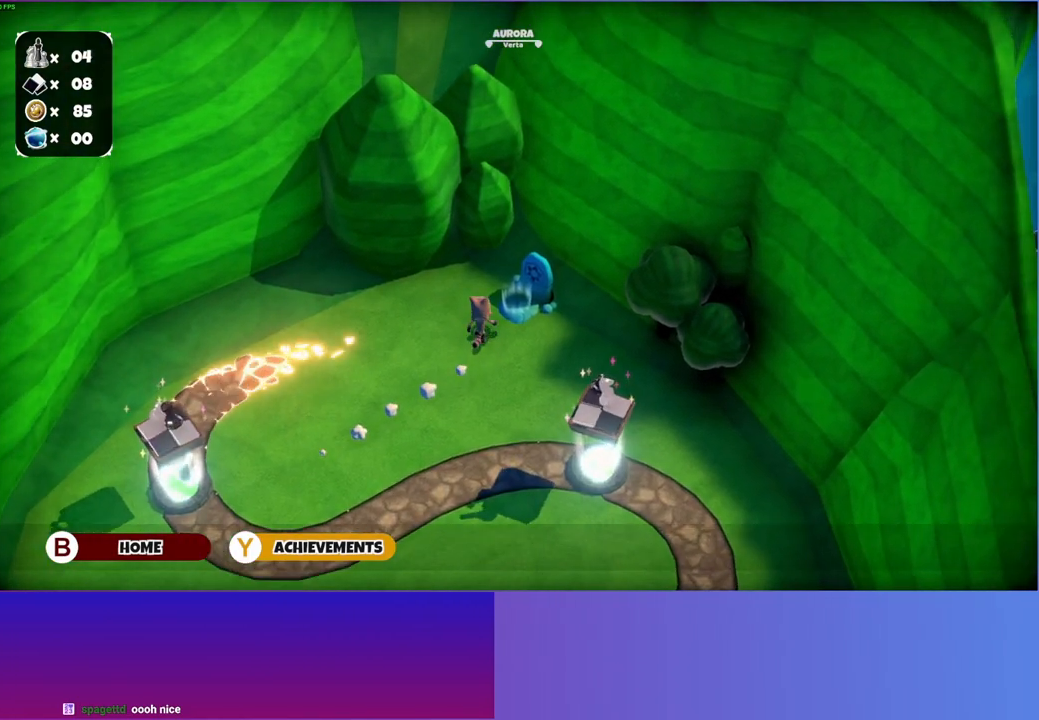
{"buttons": [], "left_stick": "center", "right_stick": "center", "events": [[283, "A", "down"], [300, "left_stick", "center"], [383, "A", "up"]]}
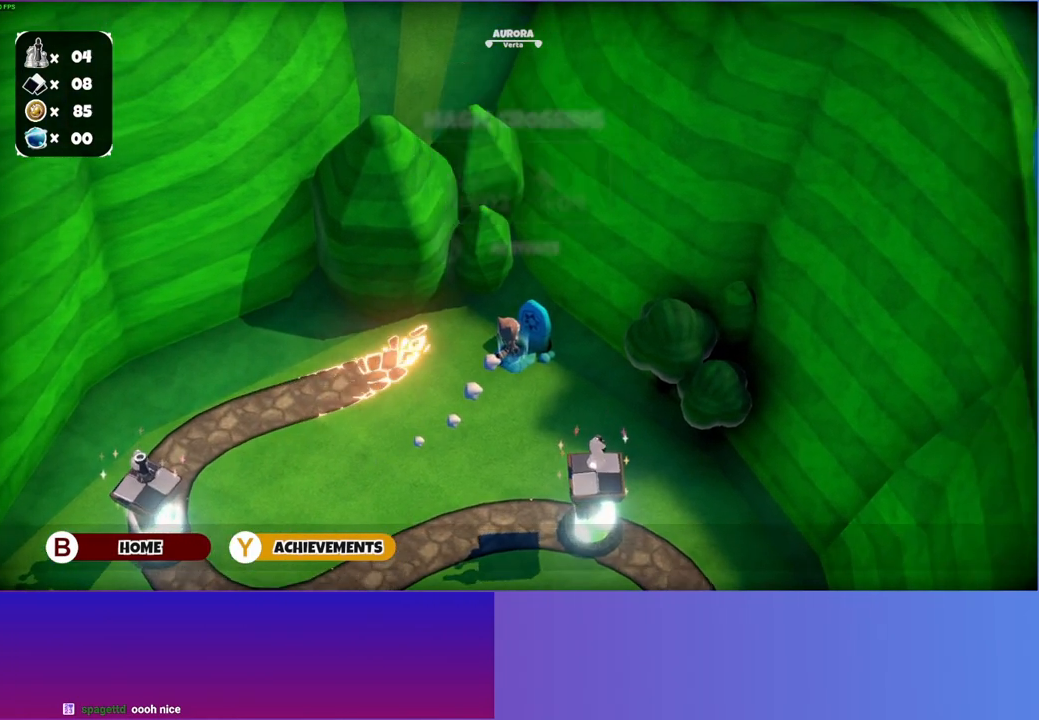
{"buttons": [], "left_stick": "center", "right_stick": "center", "events": [[233, "START", "down"], [400, "START", "up"]]}
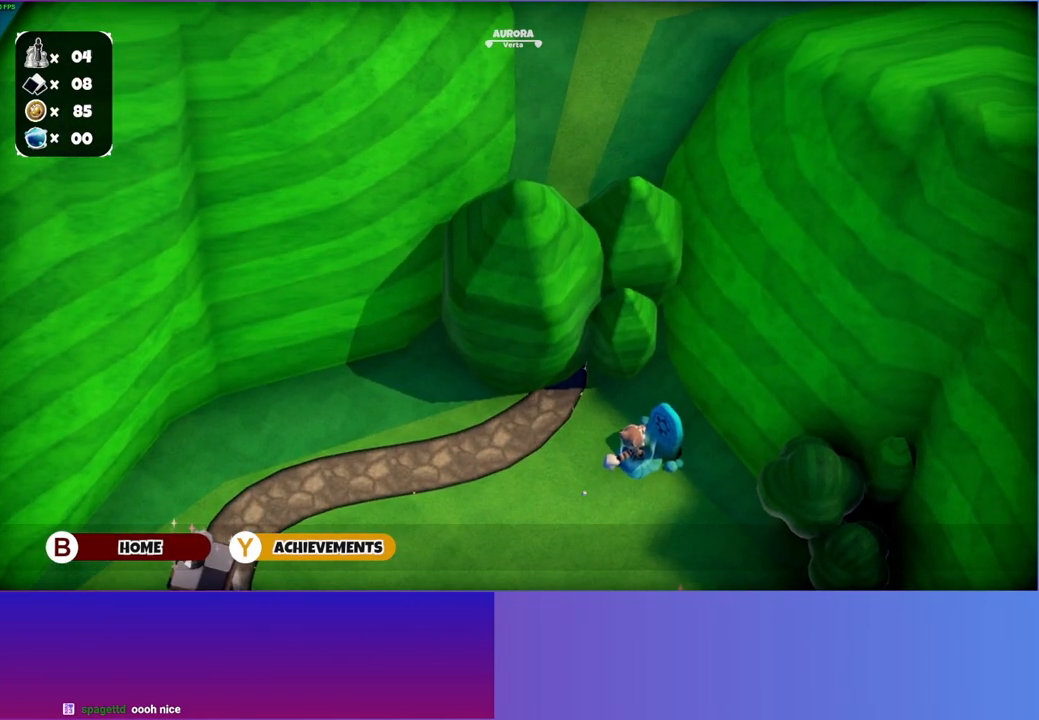
{"buttons": [], "left_stick": "center", "right_stick": "center", "events": [[83, "A", "down"], [200, "A", "up"]]}
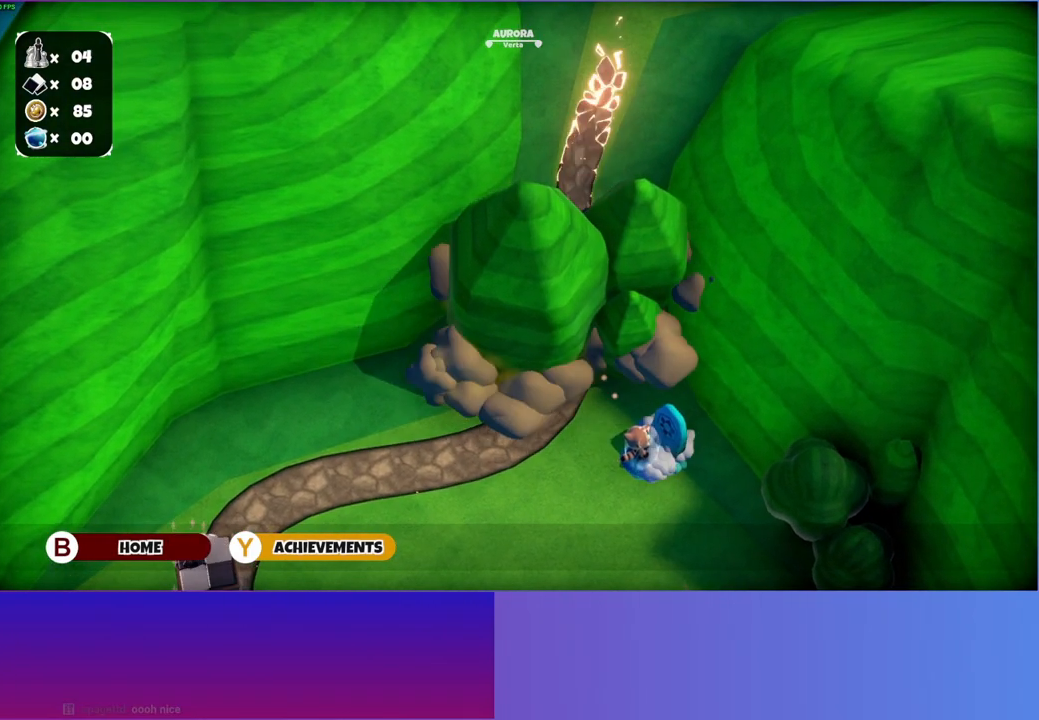
{"buttons": [], "left_stick": "center", "right_stick": "center", "events": [[67, "START", "down"], [200, "START", "up"], [250, "A", "down"], [350, "A", "up"]]}
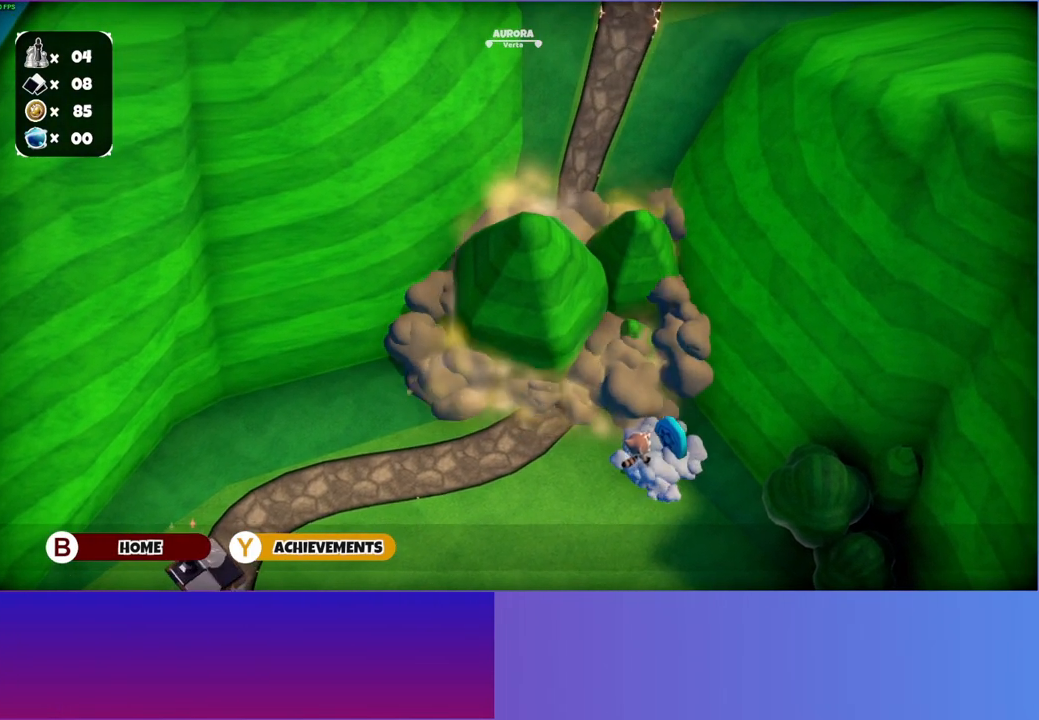
{"buttons": [], "left_stick": "center", "right_stick": "center", "events": [[33, "A", "down"], [133, "A", "up"]]}
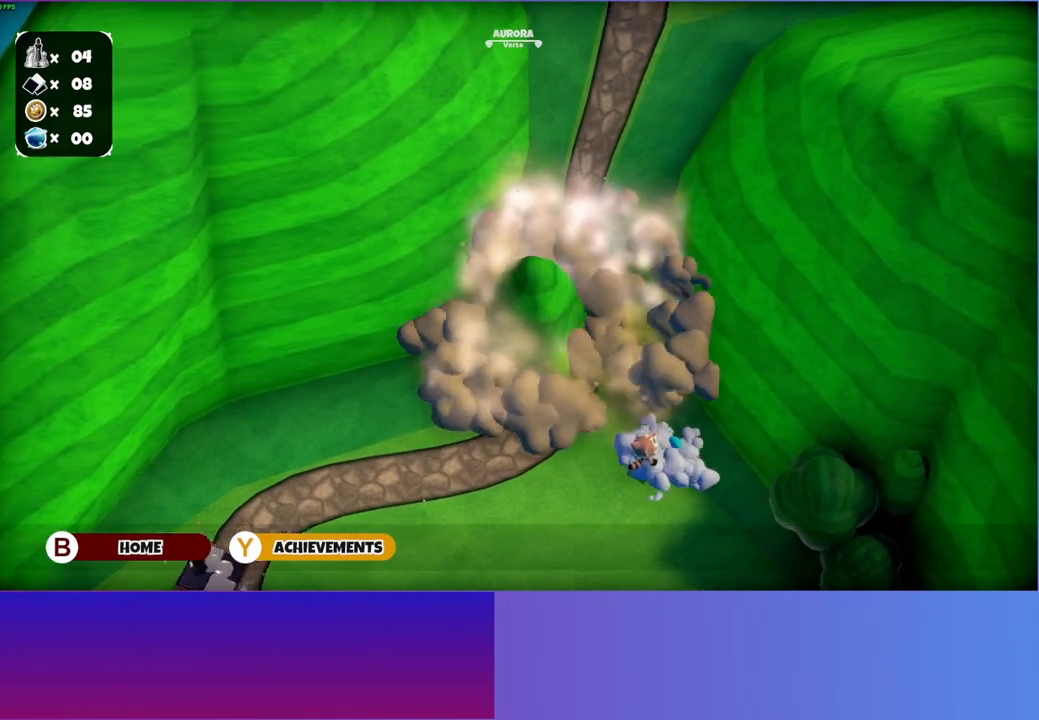
{"buttons": [], "left_stick": "up", "right_stick": "center", "events": [[50, "left_stick", "up"]]}
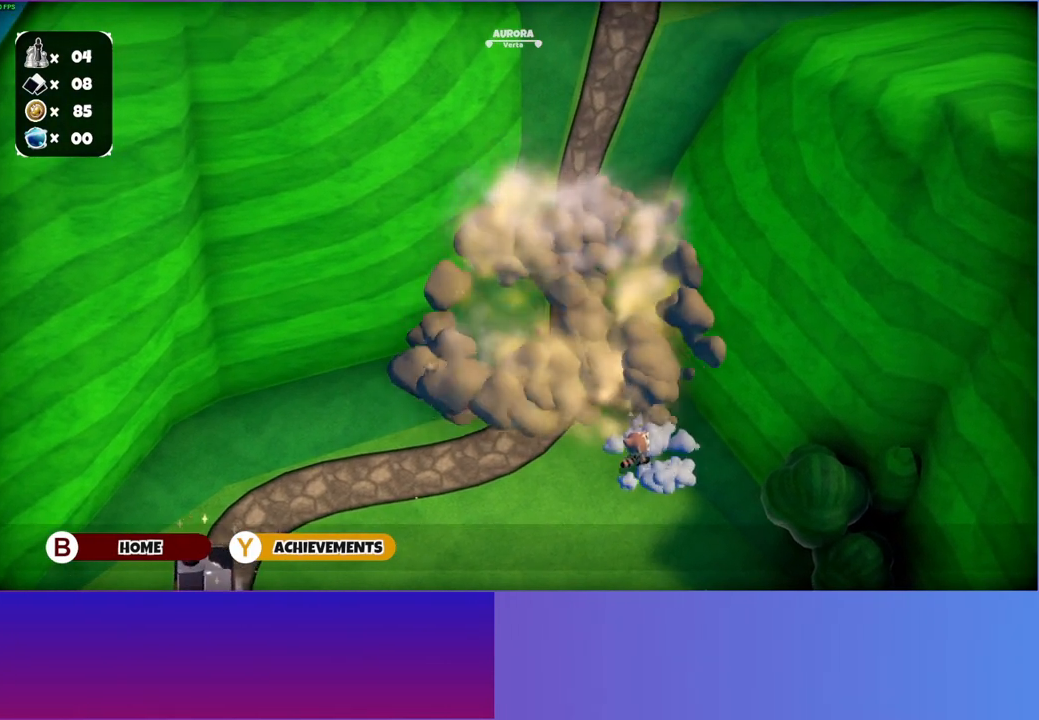
{"buttons": [], "left_stick": "up", "right_stick": "center", "events": []}
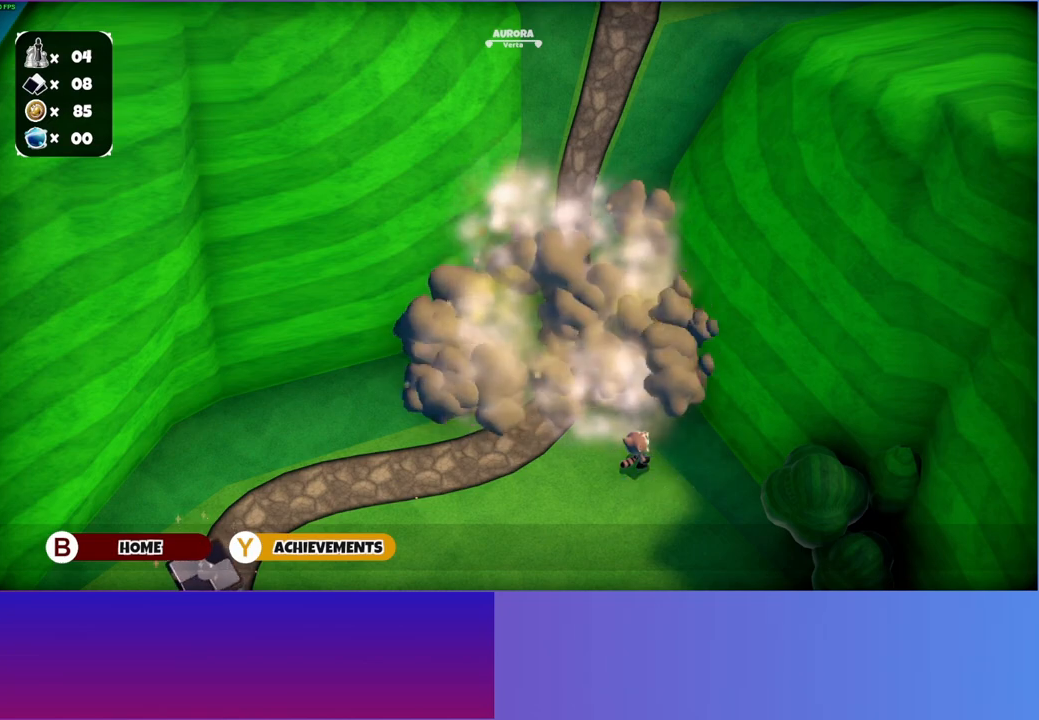
{"buttons": [], "left_stick": "up", "right_stick": "center", "events": []}
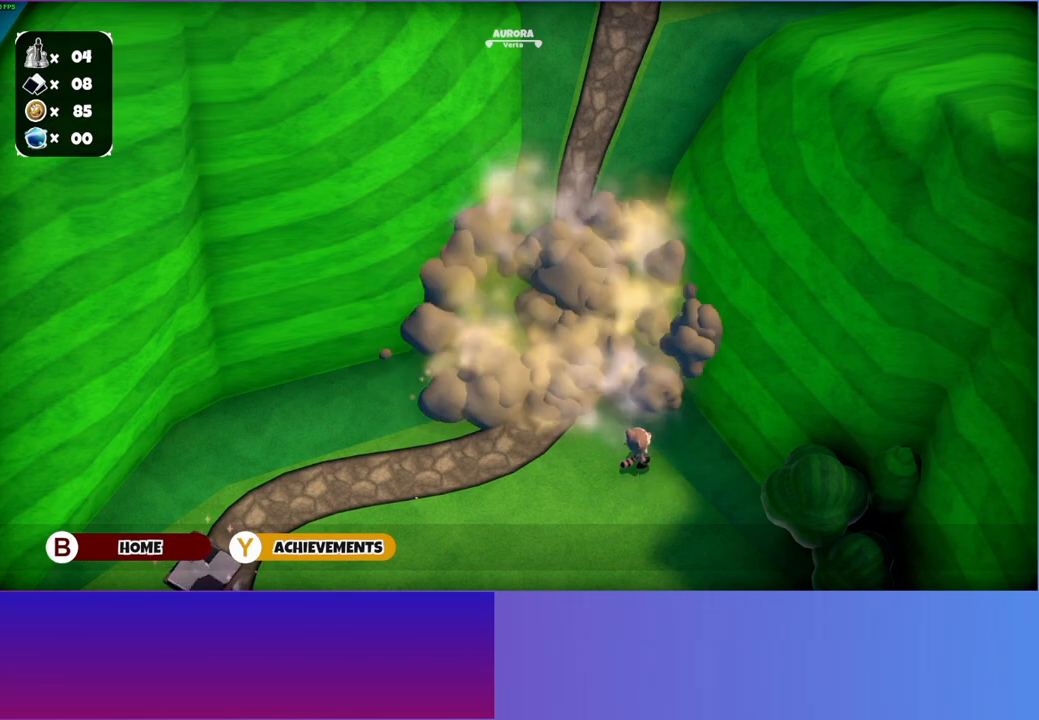
{"buttons": [], "left_stick": "up", "right_stick": "center", "events": []}
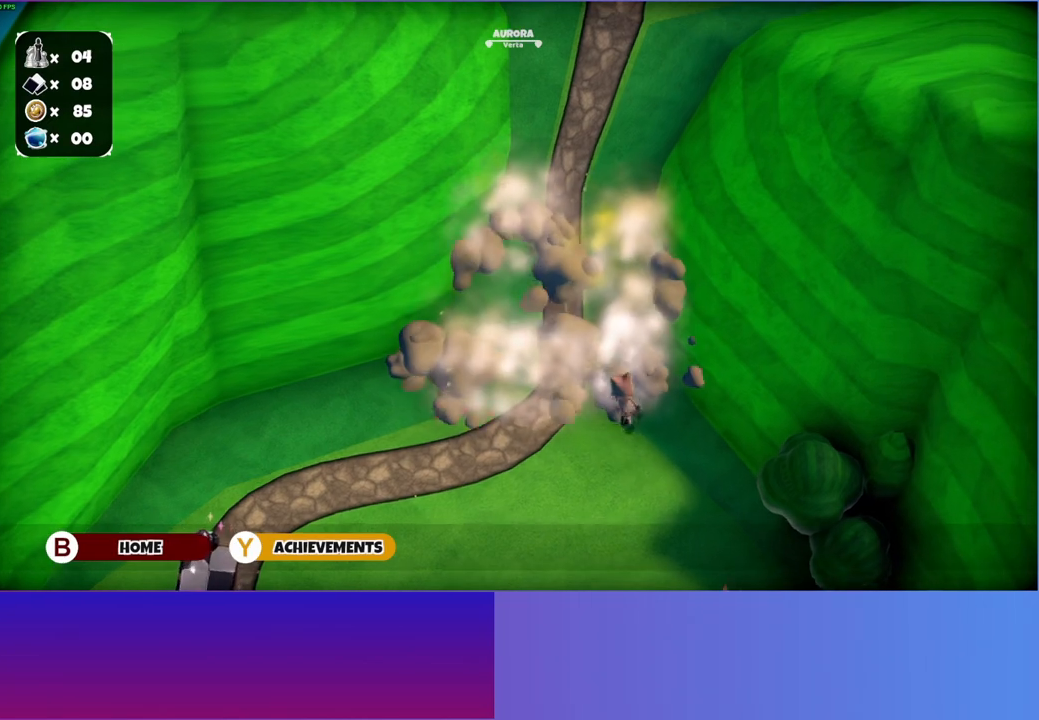
{"buttons": [], "left_stick": "up-left", "right_stick": "center", "events": [[433, "left_stick", "up-left"]]}
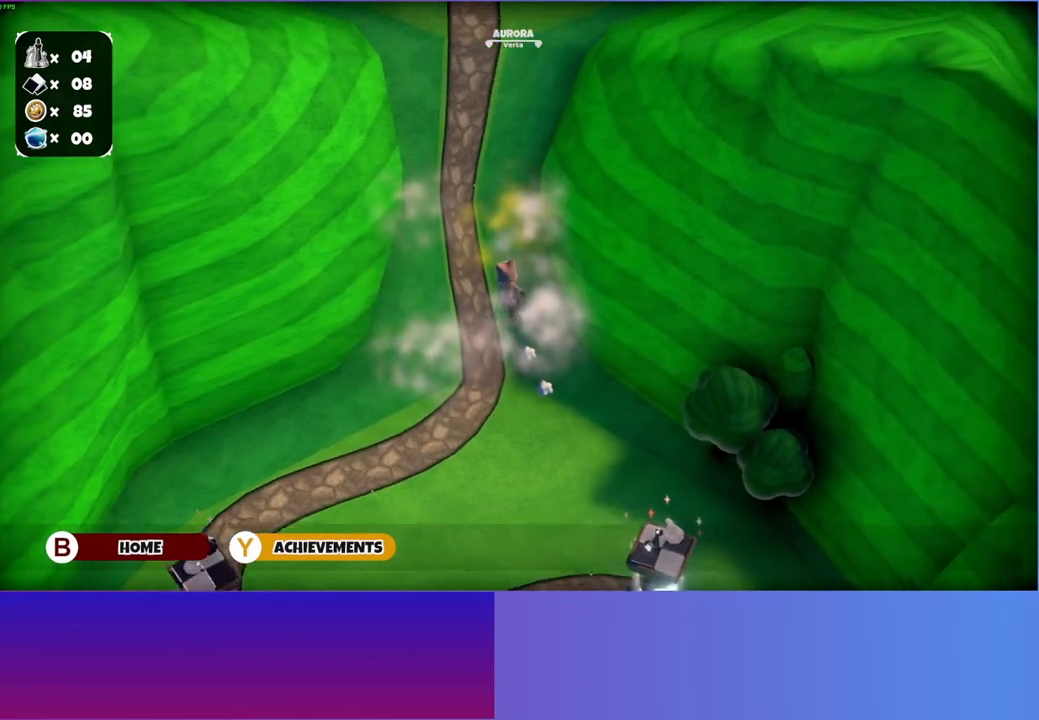
{"buttons": [], "left_stick": "up", "right_stick": "center", "events": [[250, "left_stick", "up"]]}
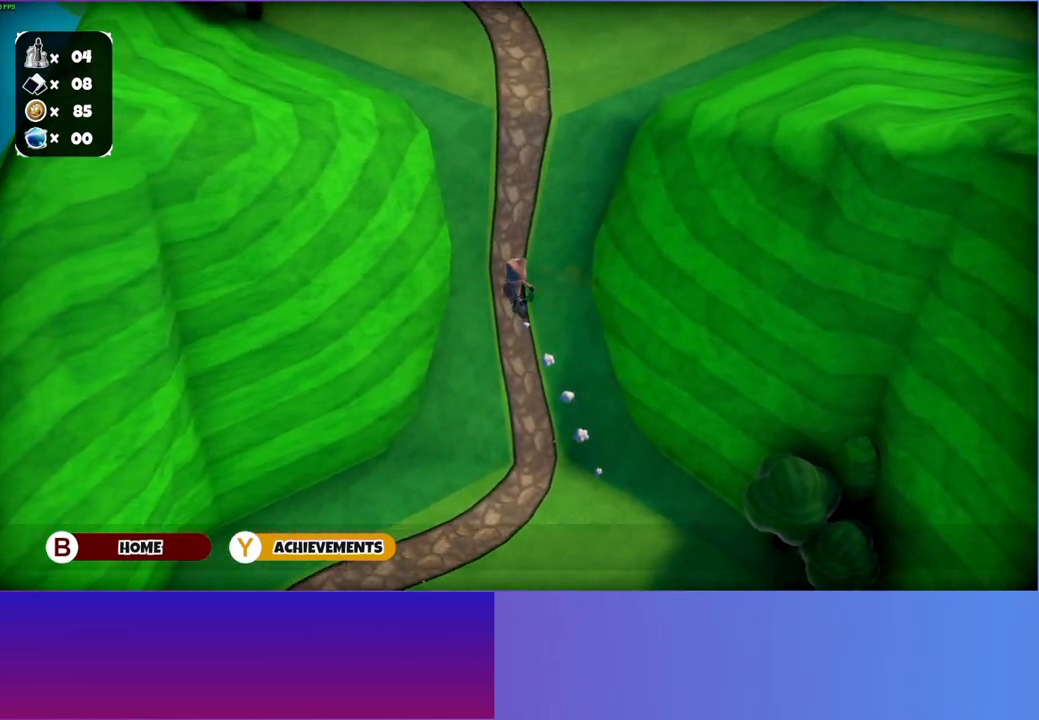
{"buttons": [], "left_stick": "up", "right_stick": "center", "events": []}
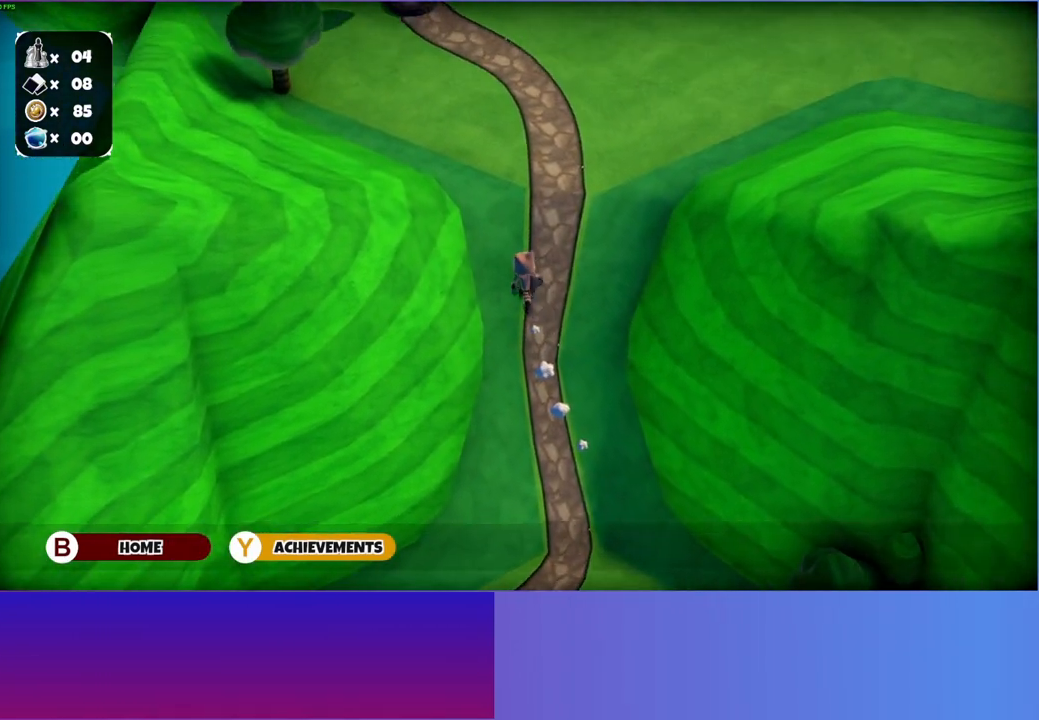
{"buttons": [], "left_stick": "up", "right_stick": "center", "events": []}
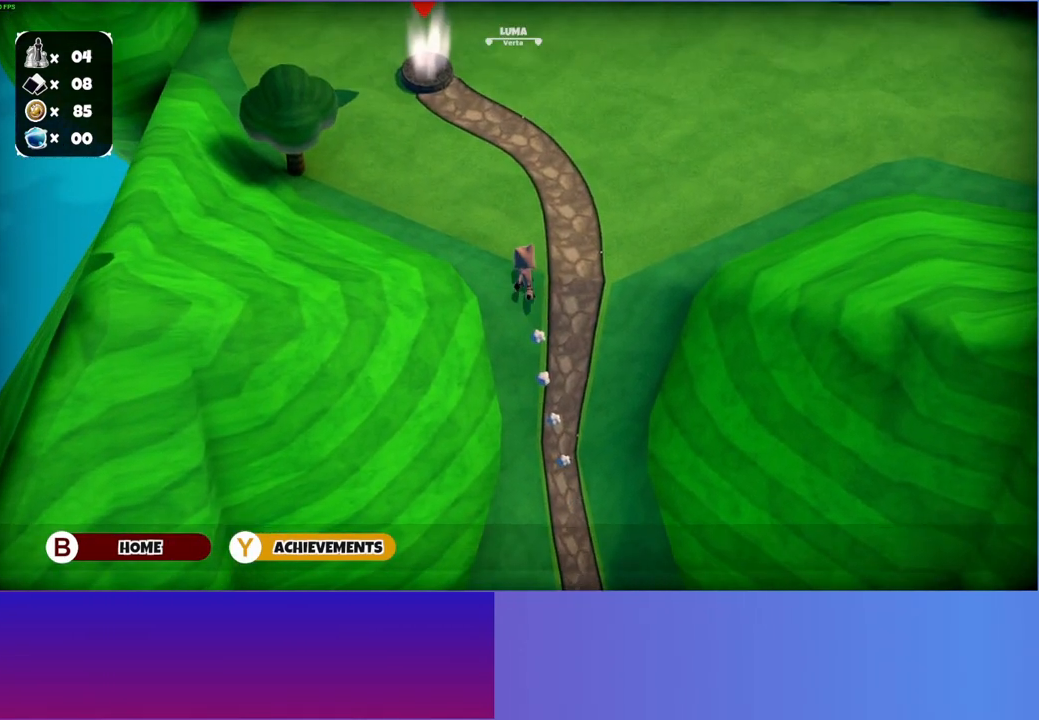
{"buttons": [], "left_stick": "up-left", "right_stick": "center", "events": [[33, "left_stick", "up-left"]]}